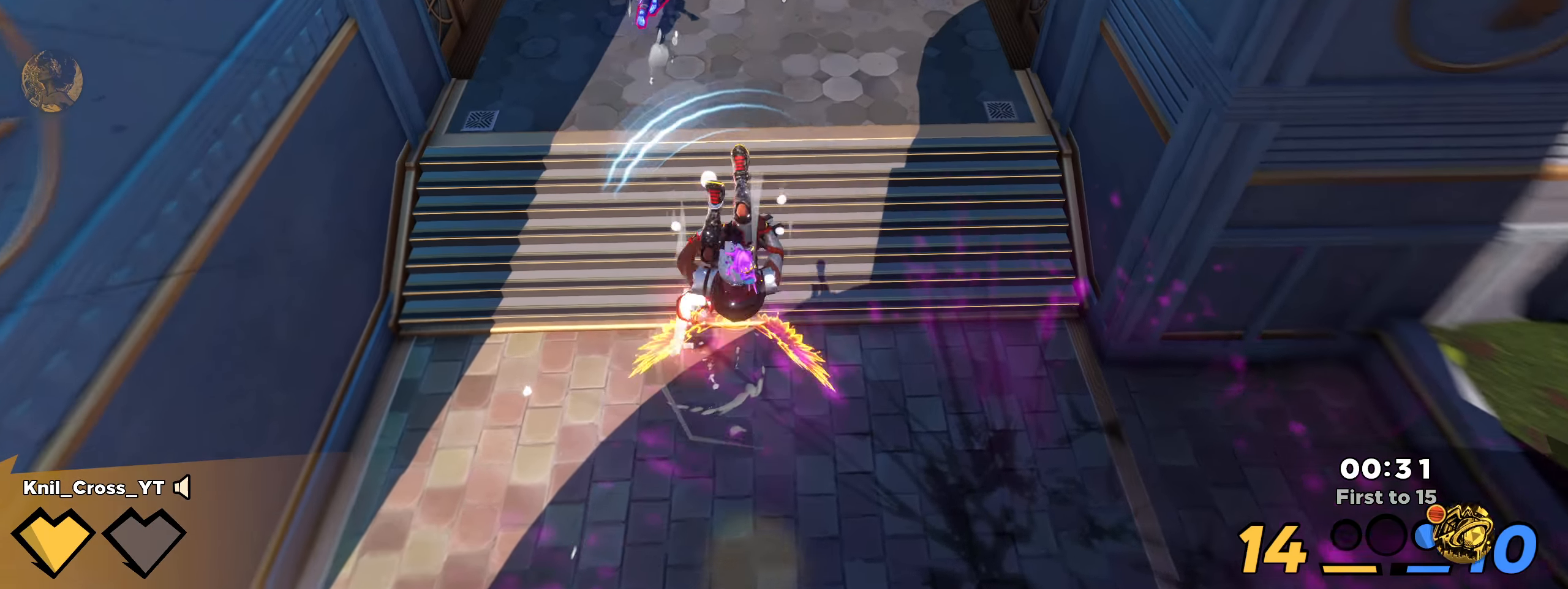
Gameplay with keyboard and mouse; each line is a JSON object with the keys and mouse buttons held at the frame after it. "events" lists presses ("down") and releases ("up") of "a", "alt", "ctrl", "d", "e", "f", "q", "r", "s", "shift", "space", "w", "mouse_left", "mouse_wheel", "mouse_right", "mouse_mb4" and "mouse_mb5" between this image and that frame as [ms after this image, input, new state], when the widget could be followed in between. "mouse_left", "mouse_wheel", "mouse_right", "mouse_mb4", "mouse_mb5" = the "left", "wheel", "right", "mb4", "mb5" buttons of the "mouse" list. No other keys are recorded. "wheel" means that the mouse wheel is clicked or scrolled. Mouse movement is not recorded.
{"keys": ["d", "shift", "w"], "mouse": [], "events": [[150, "a", "down"], [475, "a", "up"], [500, "d", "down"]]}
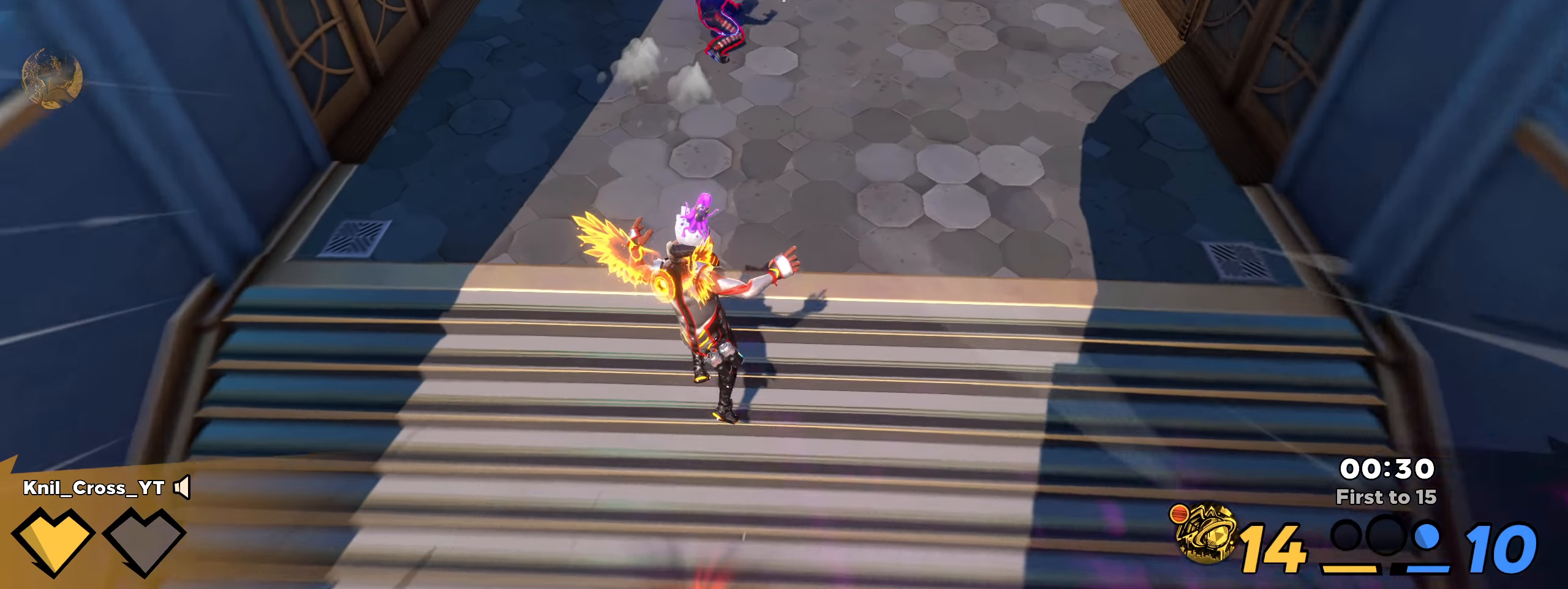
{"keys": ["shift", "w"], "mouse": [], "events": [[175, "w", "up"], [342, "w", "down"], [359, "d", "up"]]}
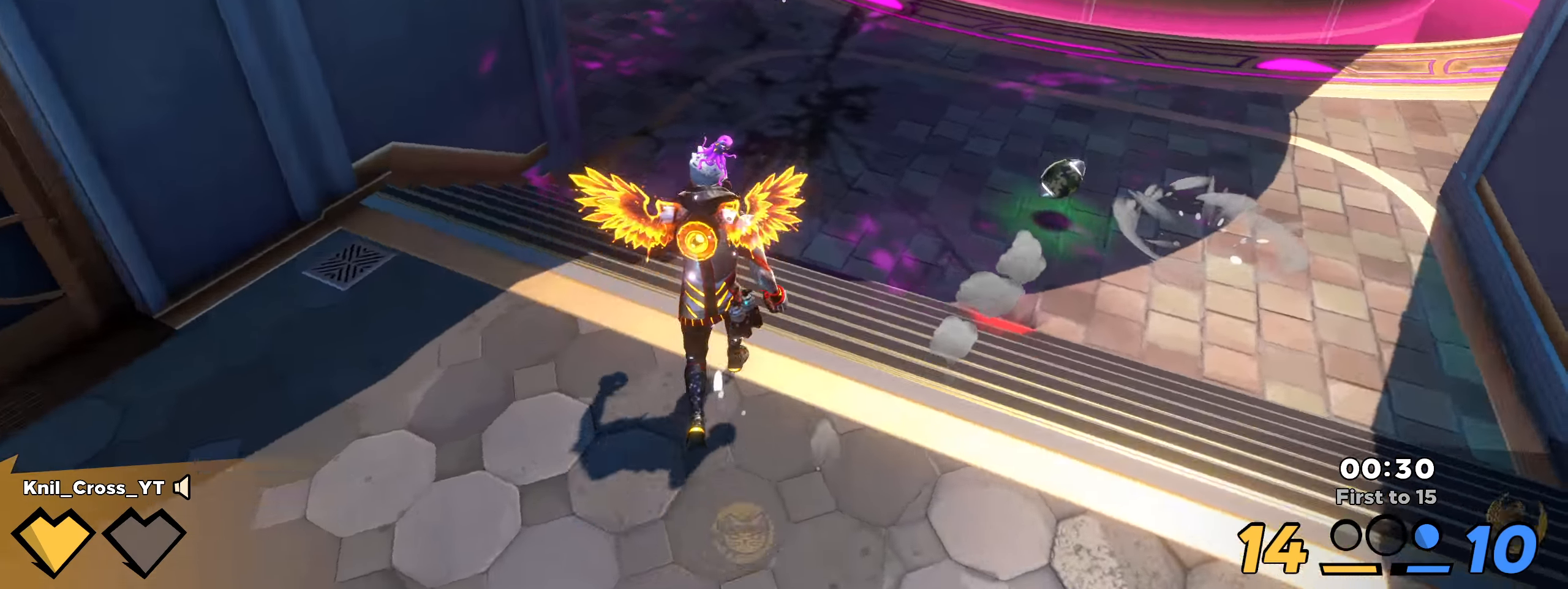
{"keys": ["a", "shift", "w"], "mouse": [], "events": [[9, "shift", "up"], [117, "shift", "down"], [159, "d", "down"], [334, "d", "up"], [434, "a", "down"]]}
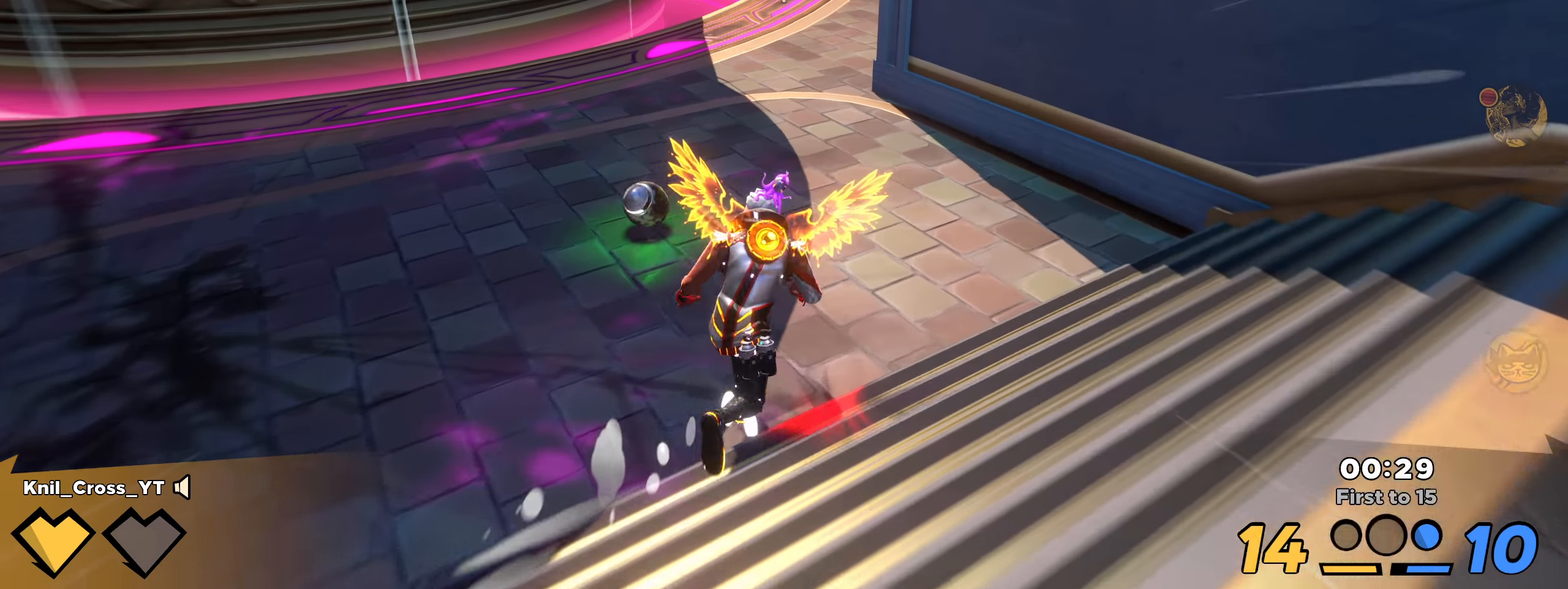
{"keys": ["shift", "w"], "mouse": [], "events": [[242, "a", "up"]]}
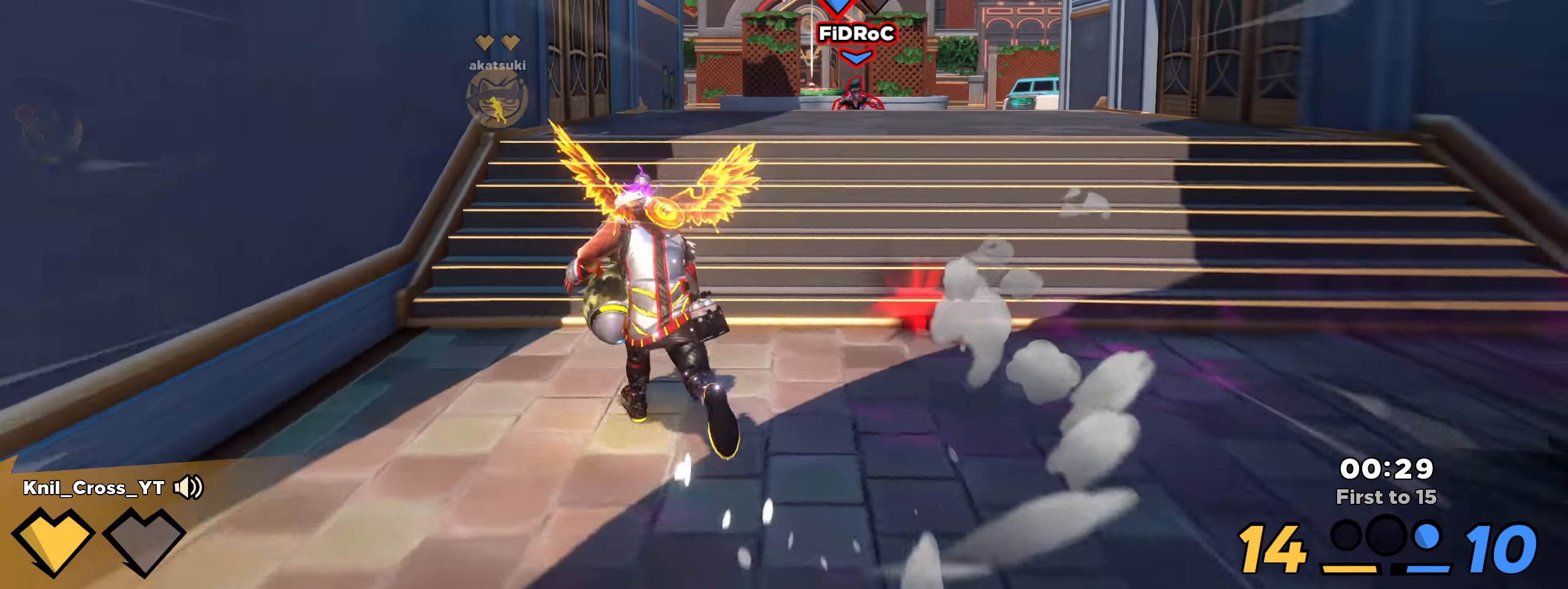
{"keys": ["shift", "w"], "mouse": [], "events": [[9, "space", "down"], [84, "q", "down"], [142, "space", "up"], [217, "q", "up"]]}
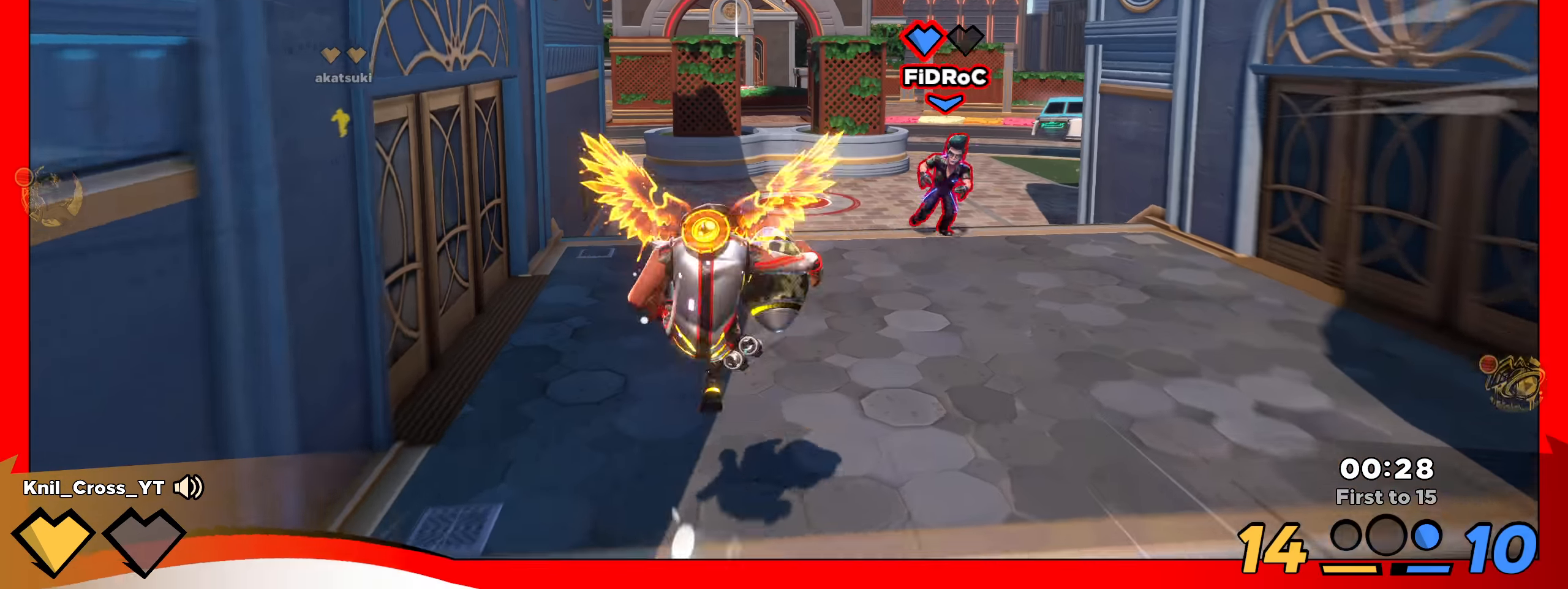
{"keys": ["a"], "mouse": ["left"], "events": [[117, "space", "down"], [125, "mouse_left", "down"], [167, "q", "down"], [234, "space", "up"], [259, "shift", "up"], [317, "a", "down"], [342, "q", "up"], [500, "w", "up"]]}
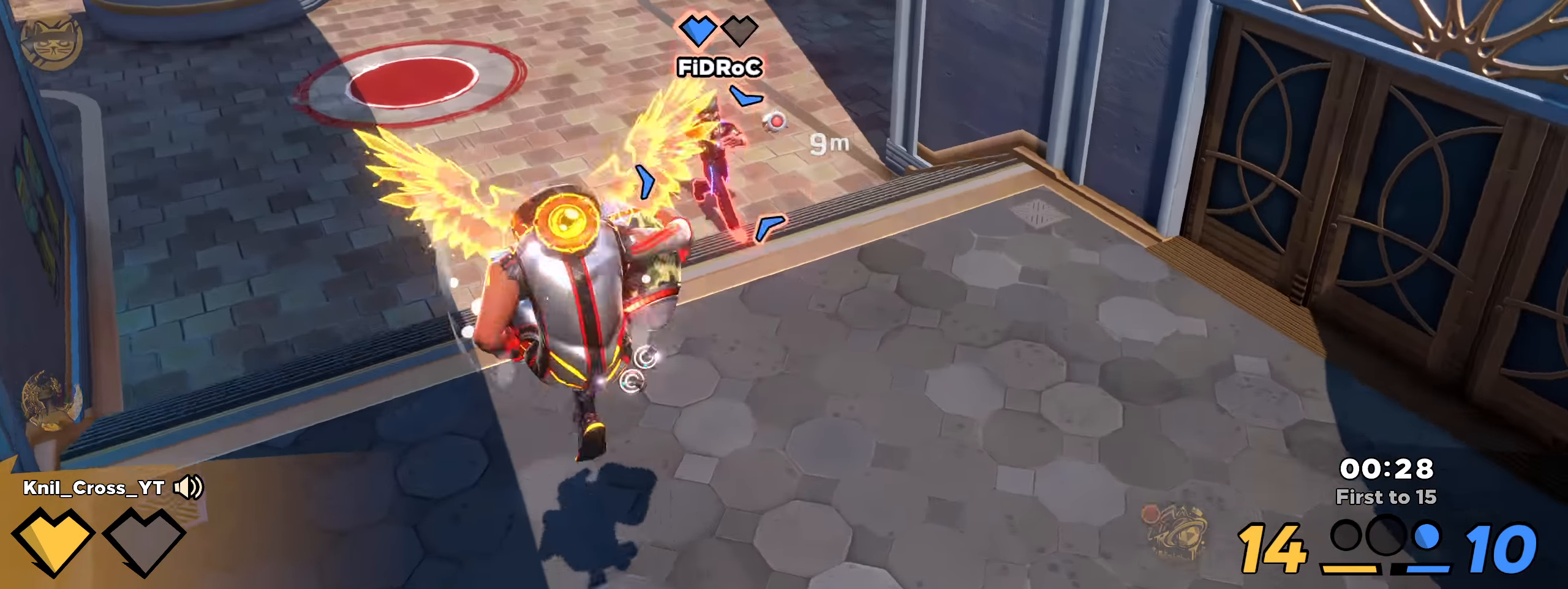
{"keys": ["a", "w"], "mouse": ["left"], "events": [[284, "w", "down"]]}
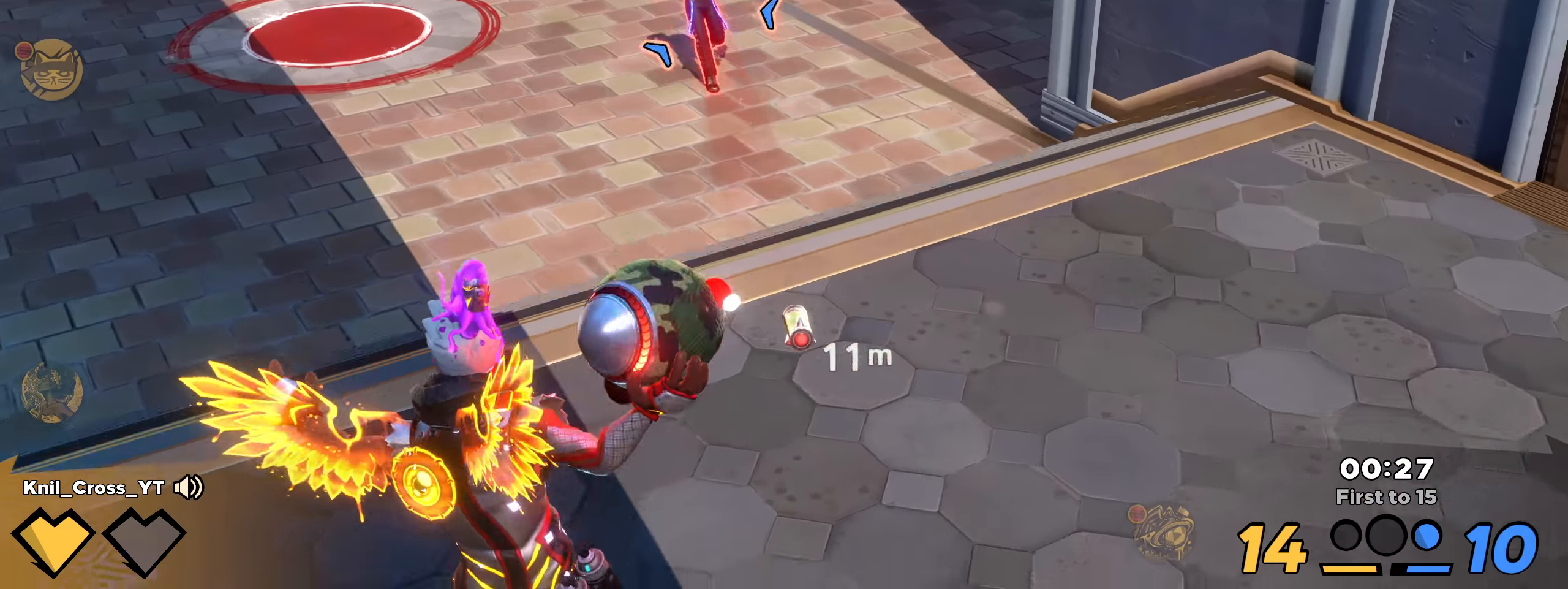
{"keys": ["a", "w"], "mouse": ["left"], "events": []}
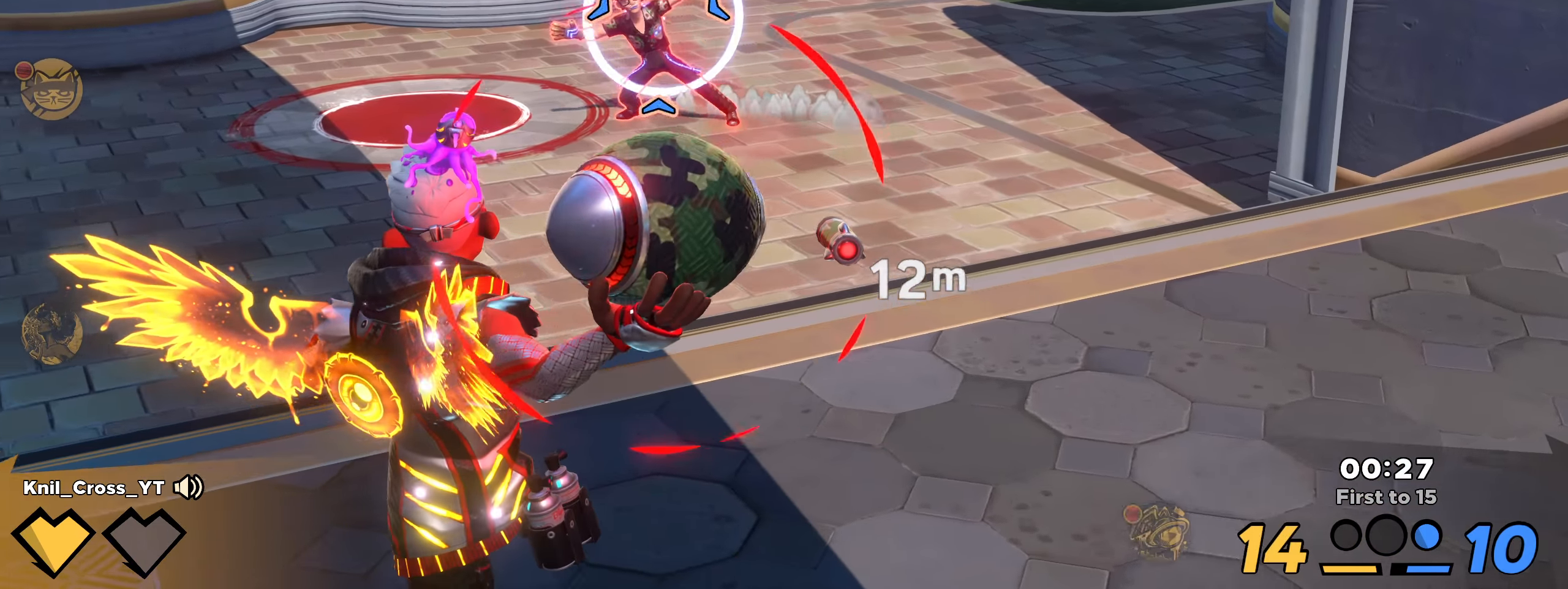
{"keys": ["a", "w"], "mouse": ["left"], "events": []}
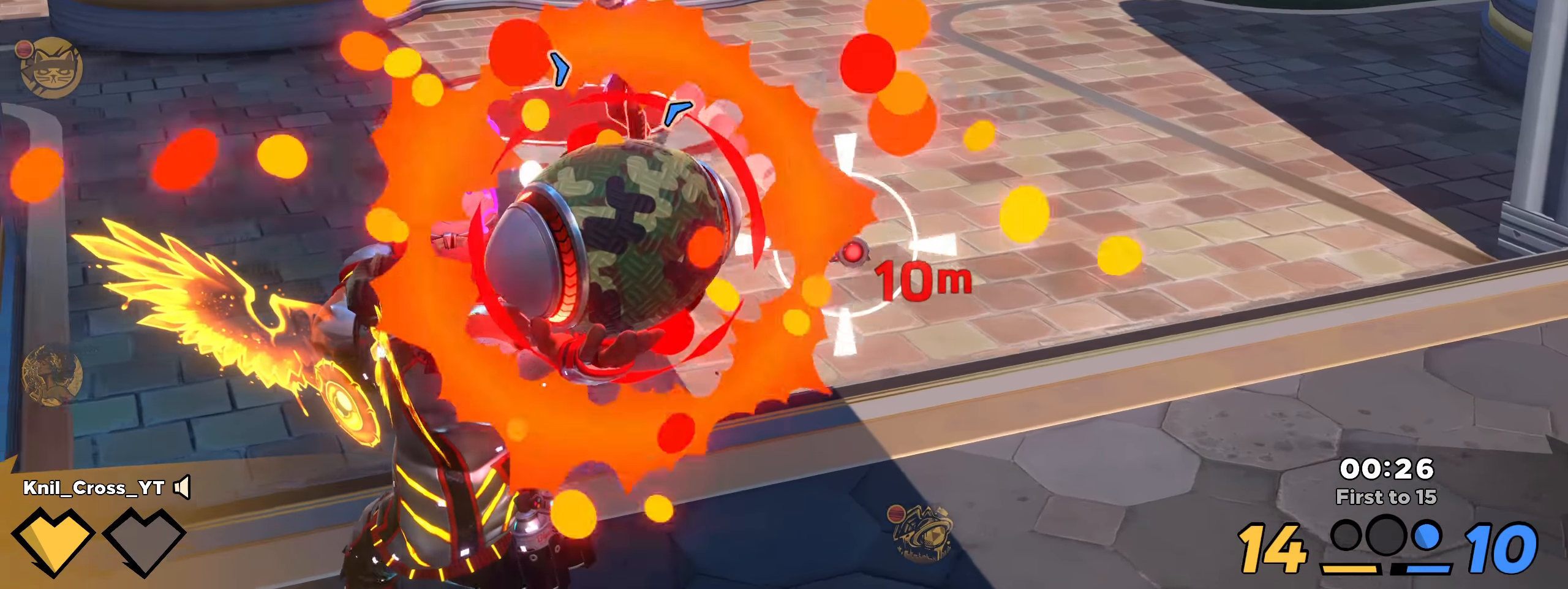
{"keys": ["shift", "w"], "mouse": [], "events": [[217, "mouse_left", "up"], [267, "a", "up"], [342, "d", "down"], [384, "d", "up"], [417, "shift", "down"]]}
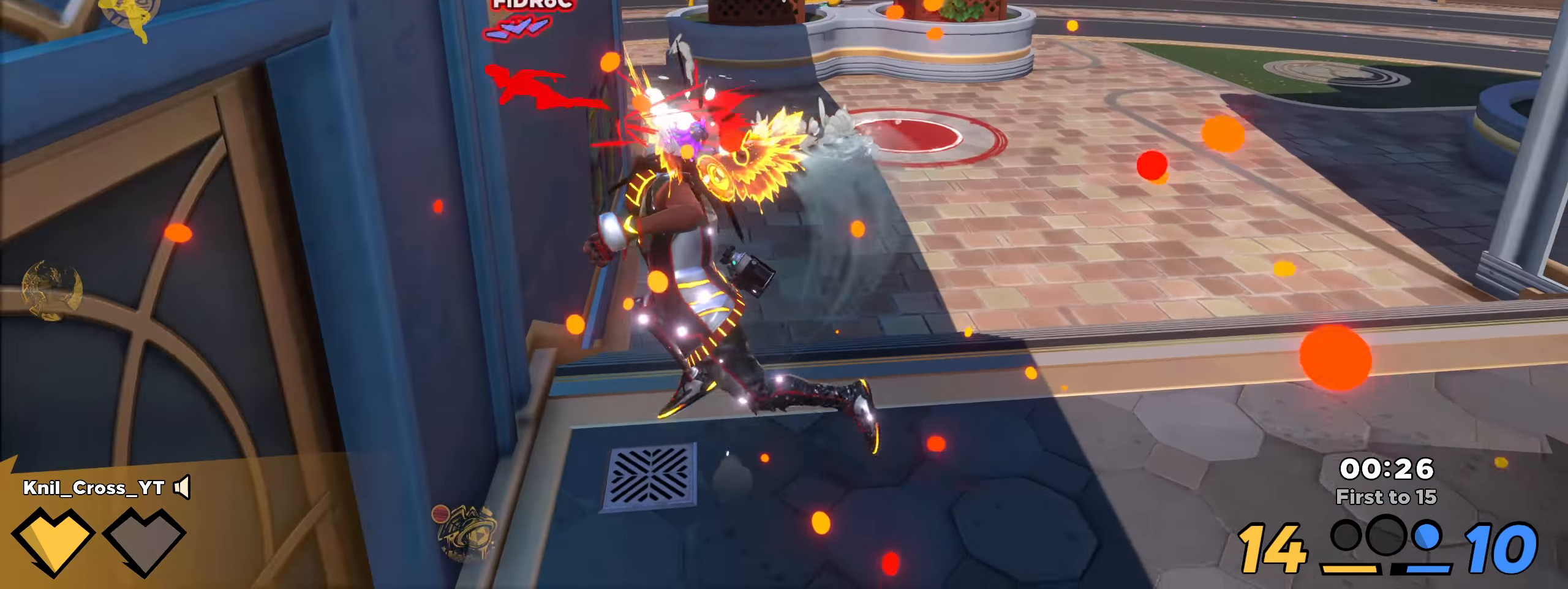
{"keys": ["shift", "w"], "mouse": [], "events": []}
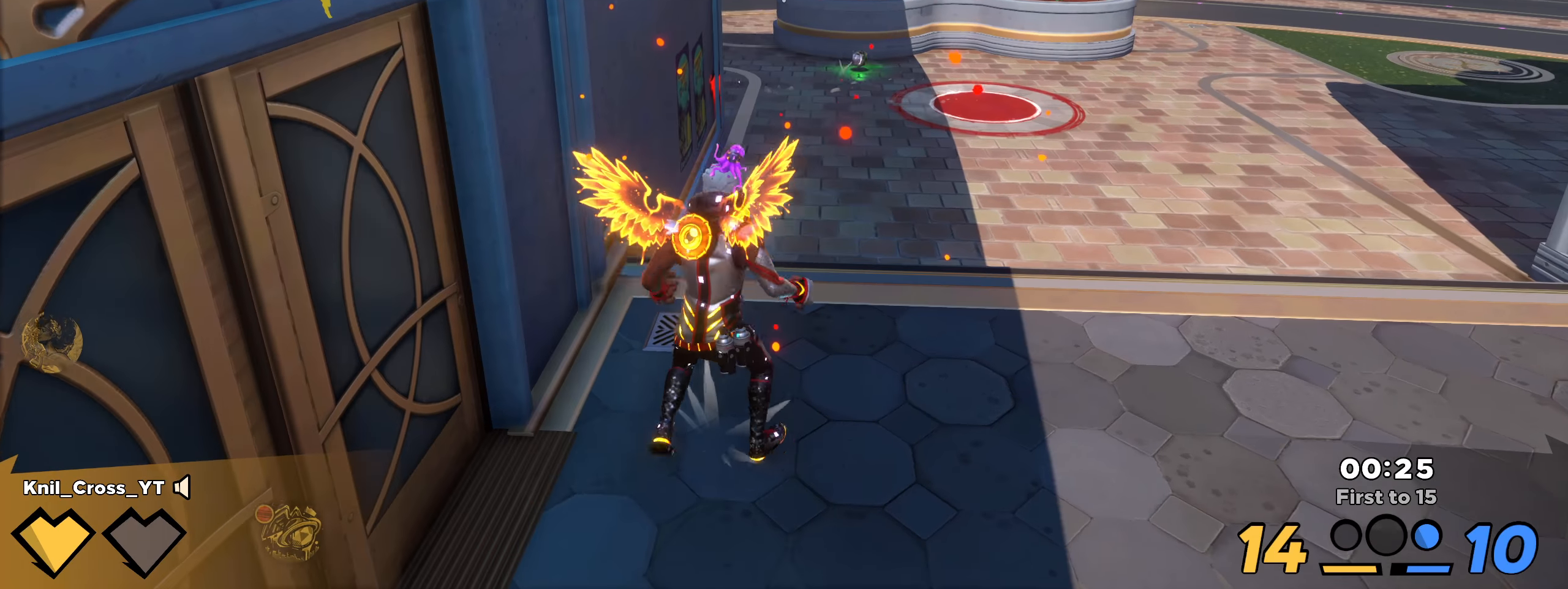
{"keys": ["d", "shift", "w"], "mouse": [], "events": [[58, "shift", "up"], [141, "shift", "down"], [400, "d", "down"]]}
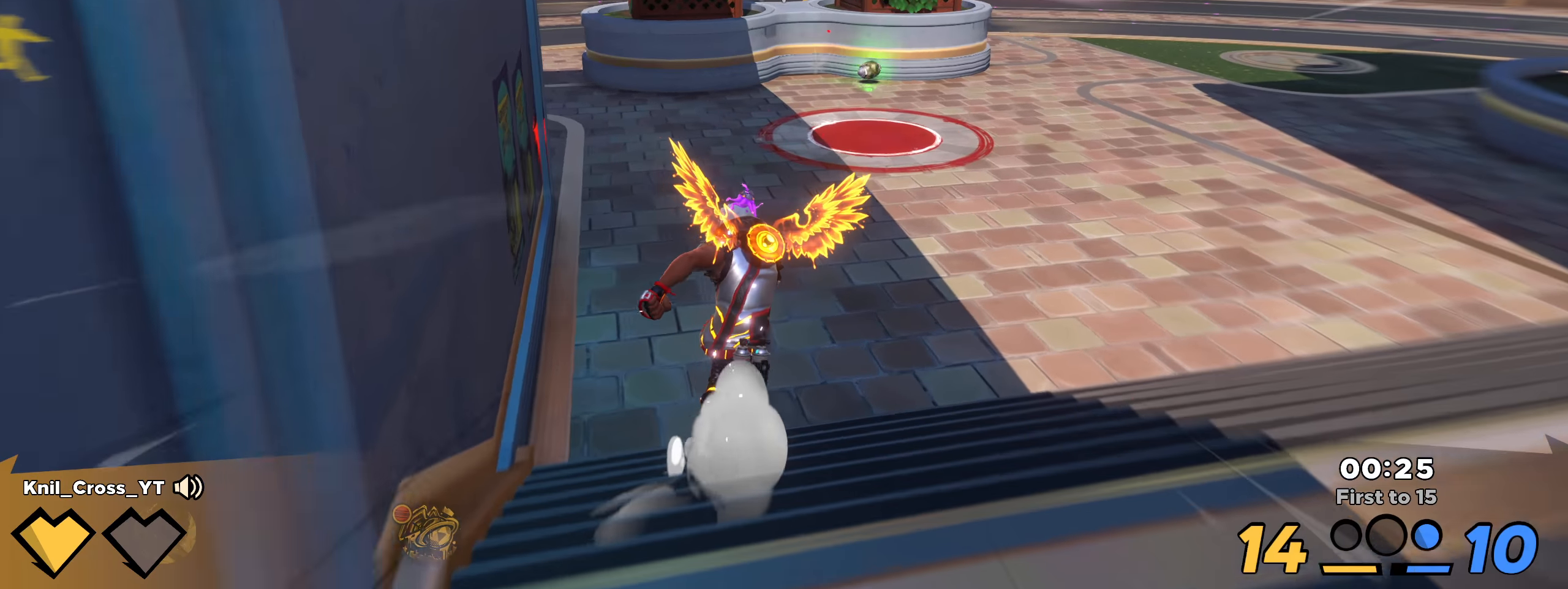
{"keys": ["ctrl", "shift", "w"], "mouse": [], "events": [[58, "d", "up"], [333, "ctrl", "down"]]}
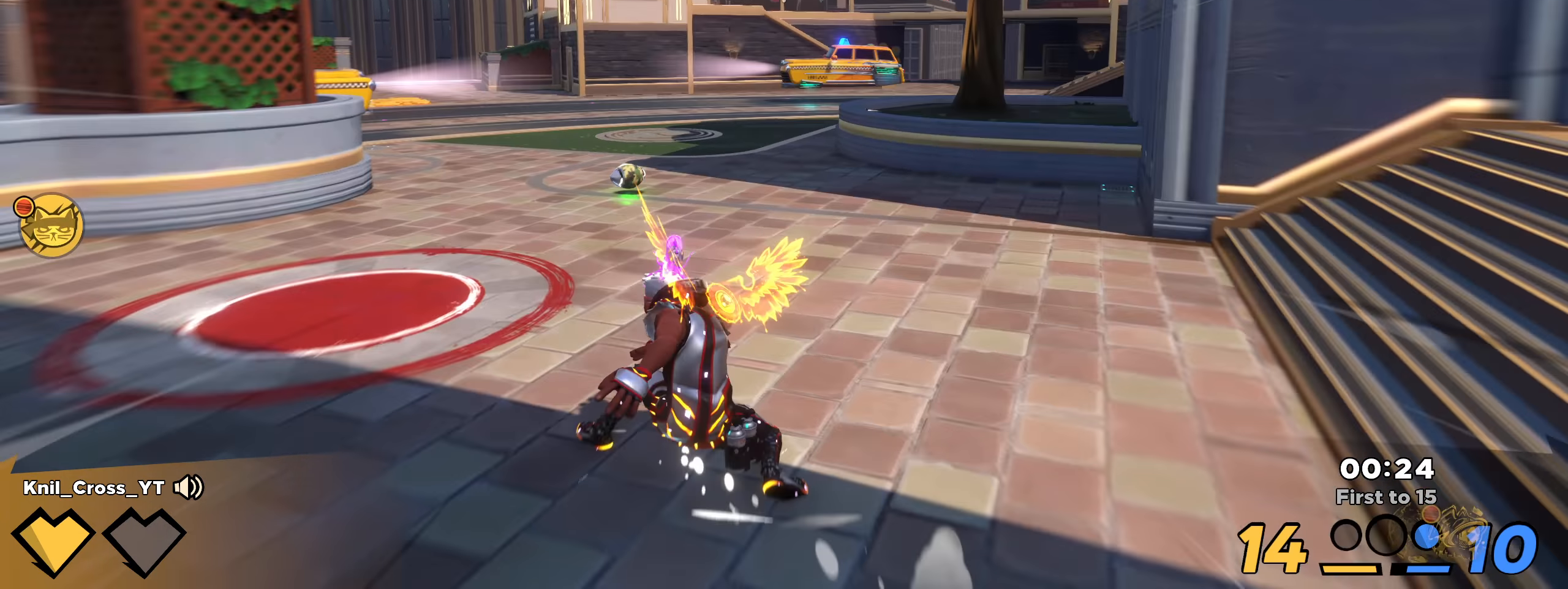
{"keys": ["shift", "w"], "mouse": [], "events": [[8, "ctrl", "up"], [225, "shift", "up"], [241, "d", "down"], [333, "shift", "down"], [441, "d", "up"]]}
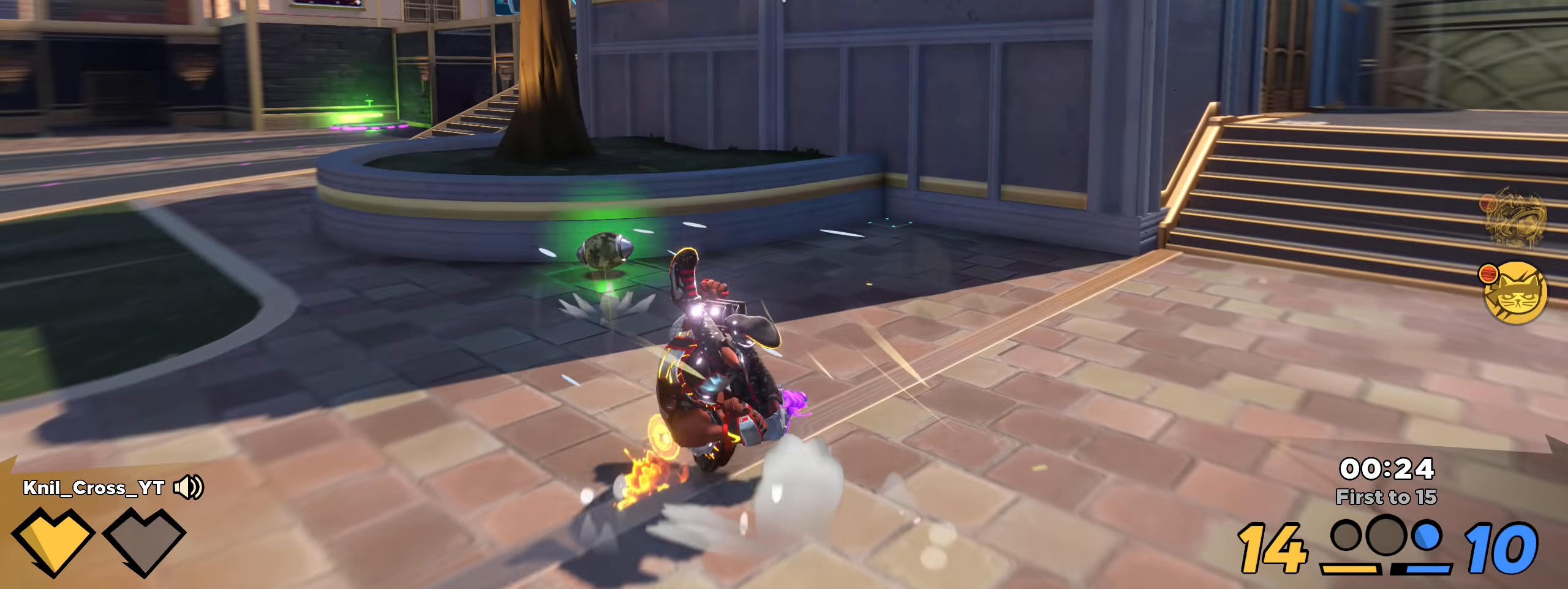
{"keys": ["d", "shift", "w"], "mouse": [], "events": [[408, "d", "down"]]}
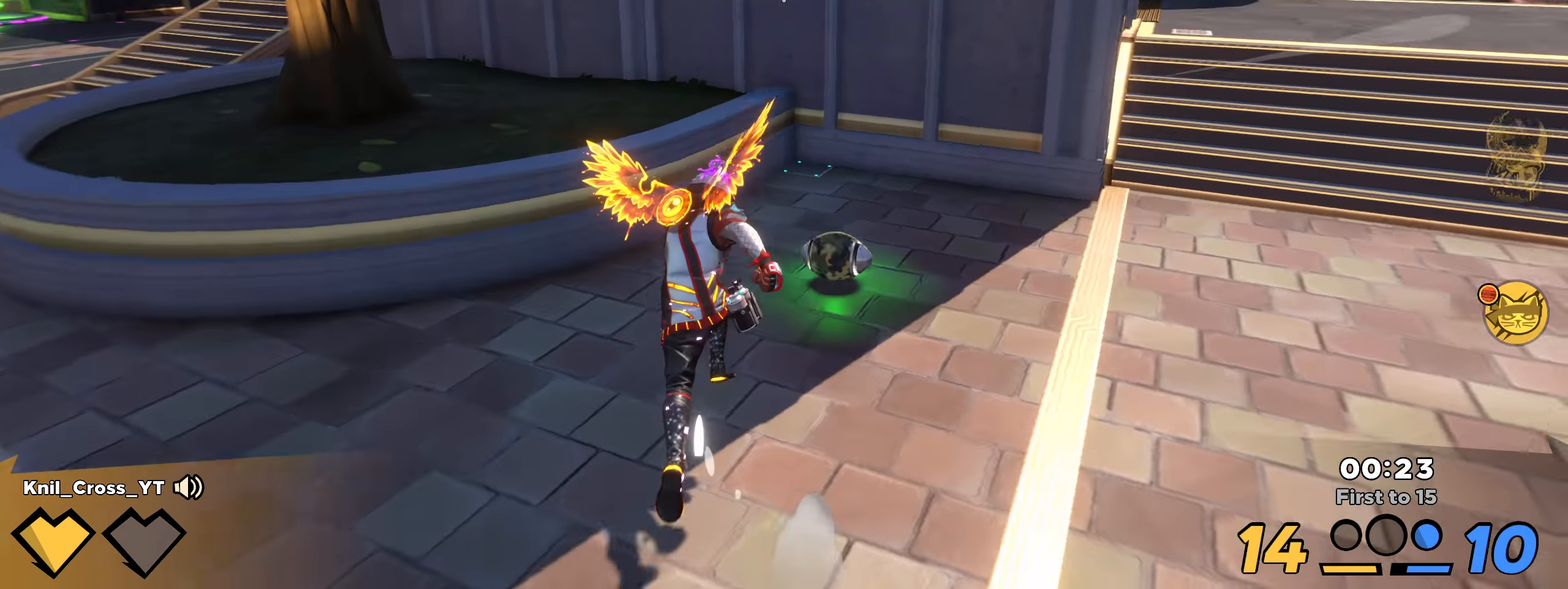
{"keys": ["shift", "space", "w"], "mouse": [], "events": [[75, "d", "up"], [133, "d", "down"], [175, "d", "up"], [483, "space", "down"]]}
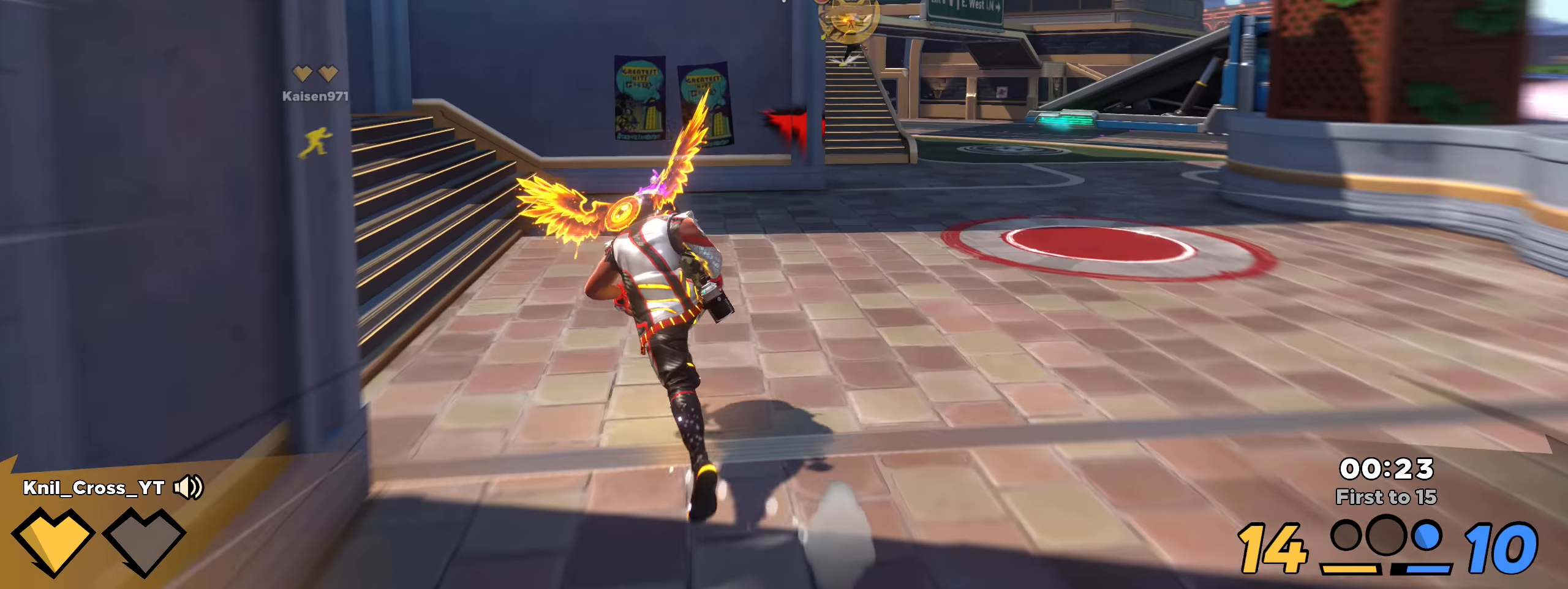
{"keys": ["d", "shift", "w"], "mouse": [], "events": [[58, "q", "down"], [108, "d", "down"], [116, "space", "up"], [225, "q", "up"], [250, "shift", "up"], [341, "w", "up"], [366, "shift", "down"], [383, "w", "down"]]}
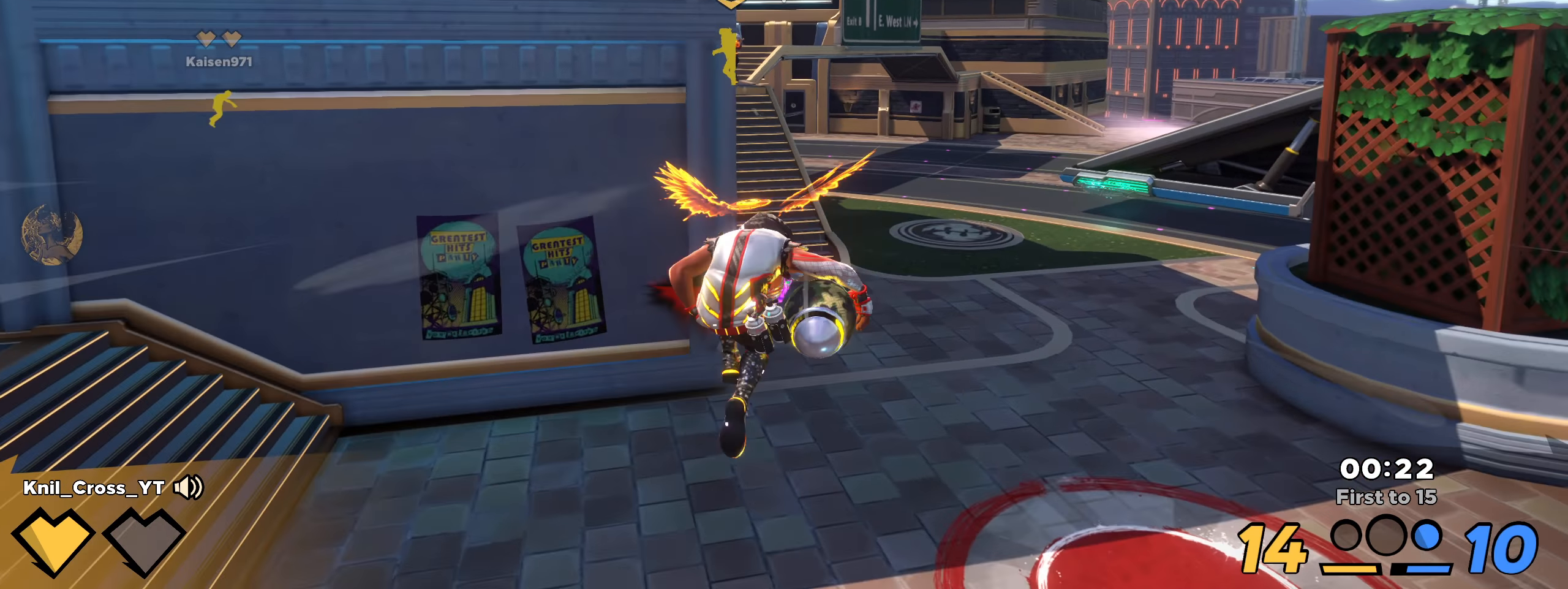
{"keys": ["q", "shift", "w"], "mouse": [], "events": [[91, "d", "up"], [358, "space", "down"], [383, "q", "down"], [491, "space", "up"]]}
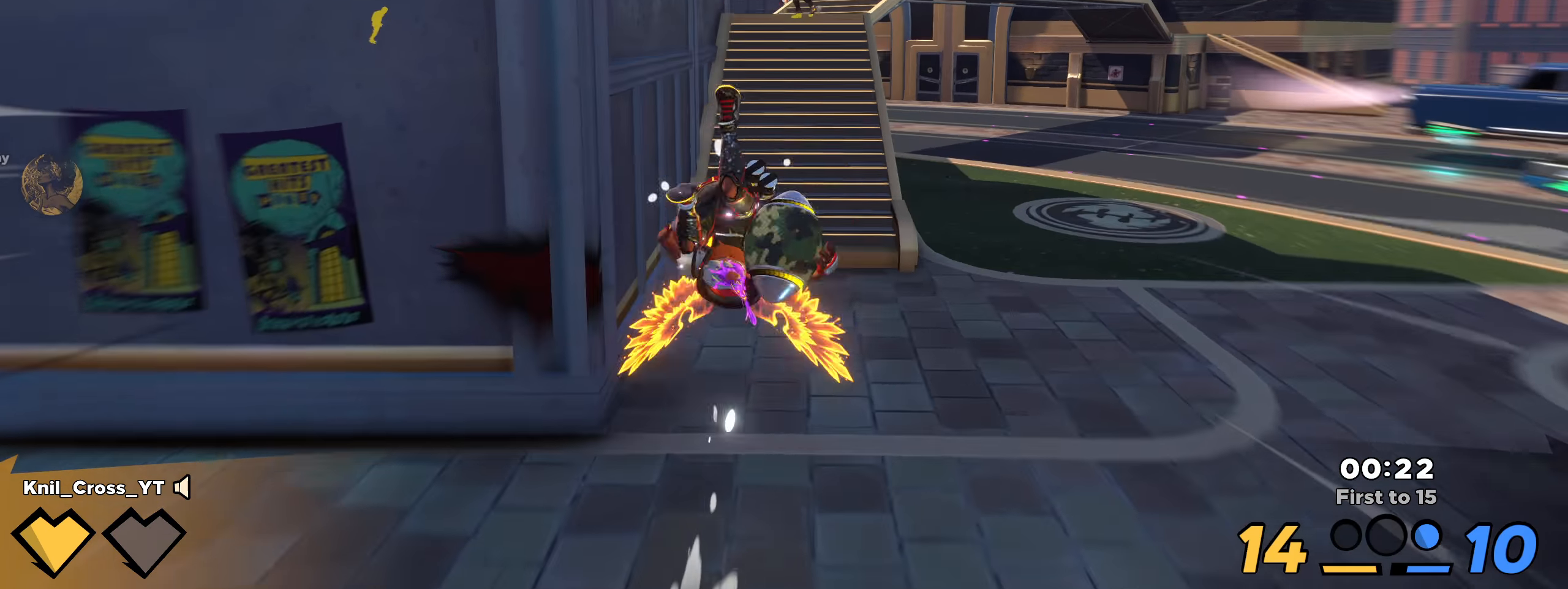
{"keys": ["shift", "w"], "mouse": [], "events": [[8, "q", "up"]]}
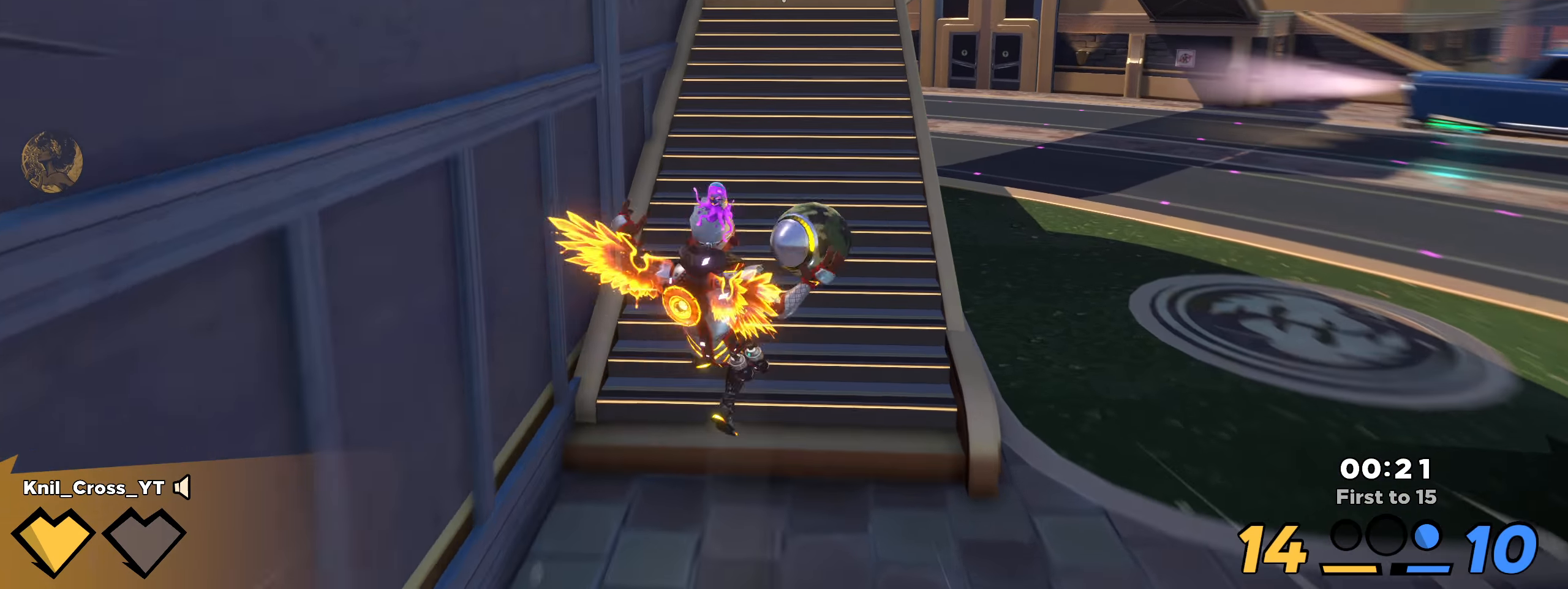
{"keys": ["shift", "w"], "mouse": [], "events": [[66, "space", "down"], [216, "space", "up"], [225, "q", "down"], [366, "q", "up"]]}
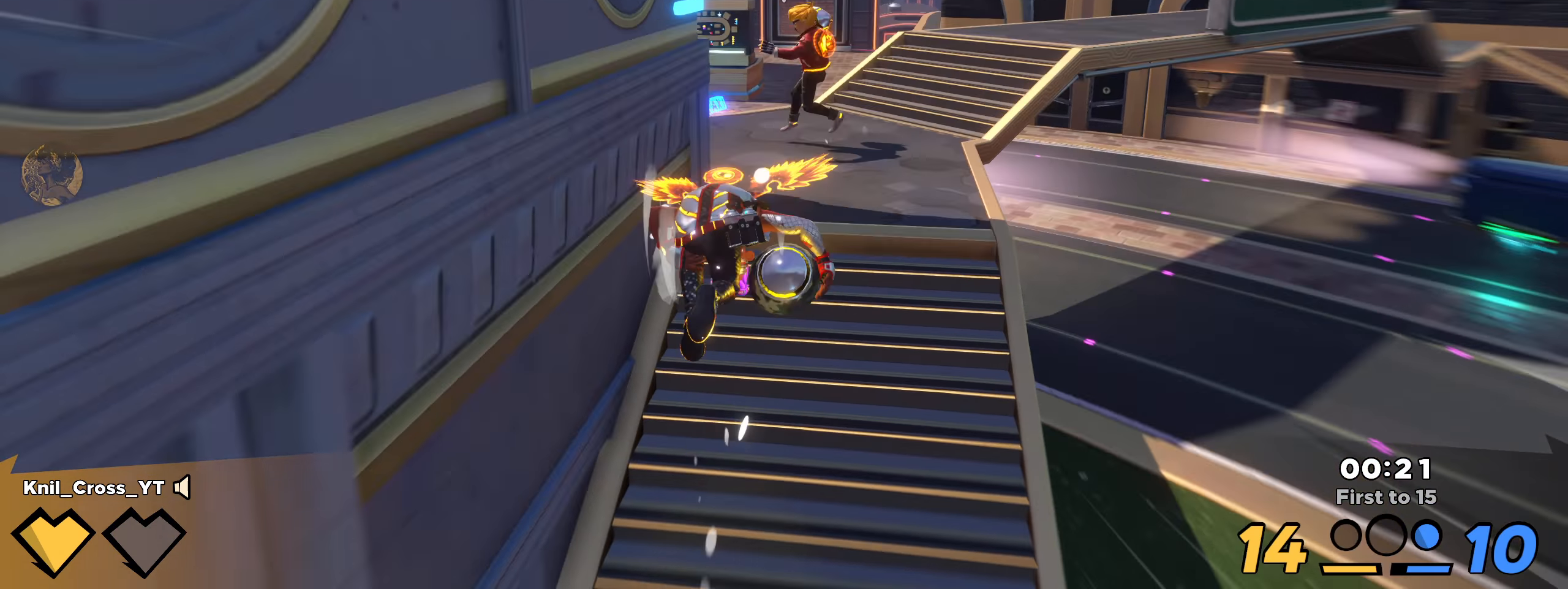
{"keys": ["shift", "space", "w"], "mouse": [], "events": [[308, "d", "down"], [400, "d", "up"], [425, "space", "down"]]}
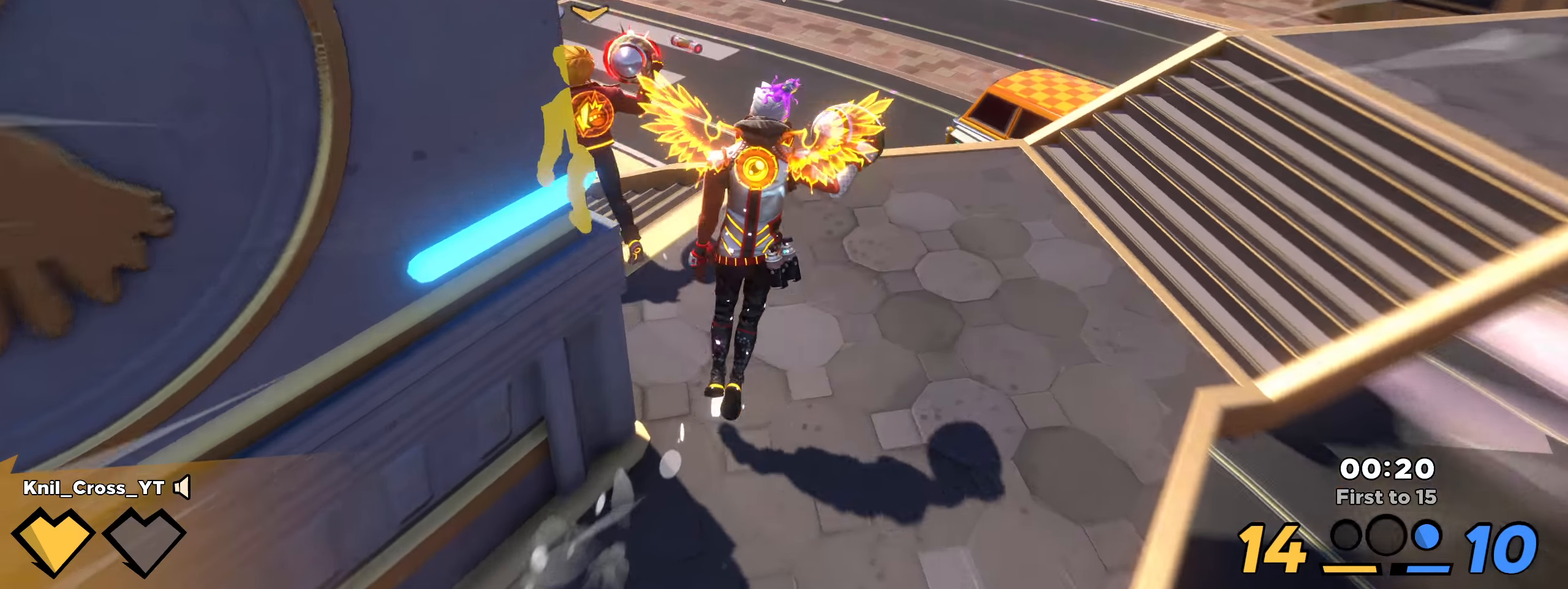
{"keys": ["shift", "w"], "mouse": [], "events": [[100, "space", "up"], [267, "space", "down"], [417, "space", "up"]]}
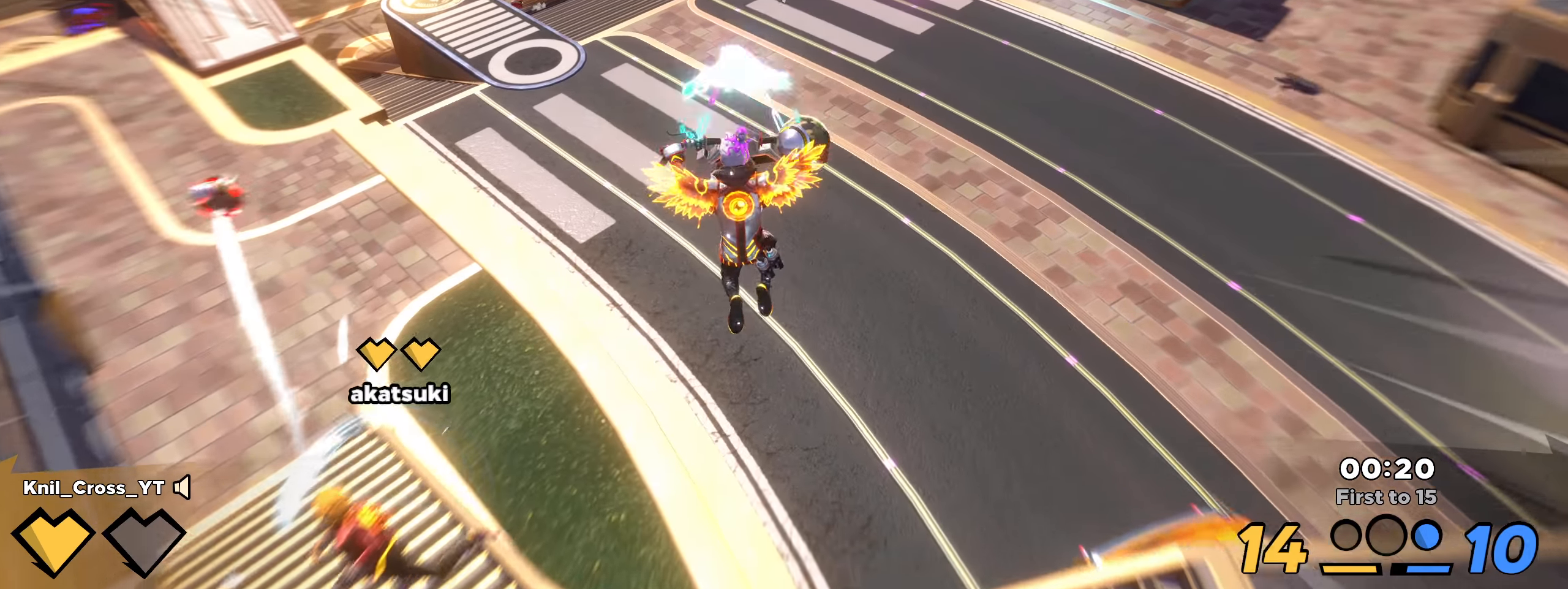
{"keys": ["shift", "w"], "mouse": [], "events": []}